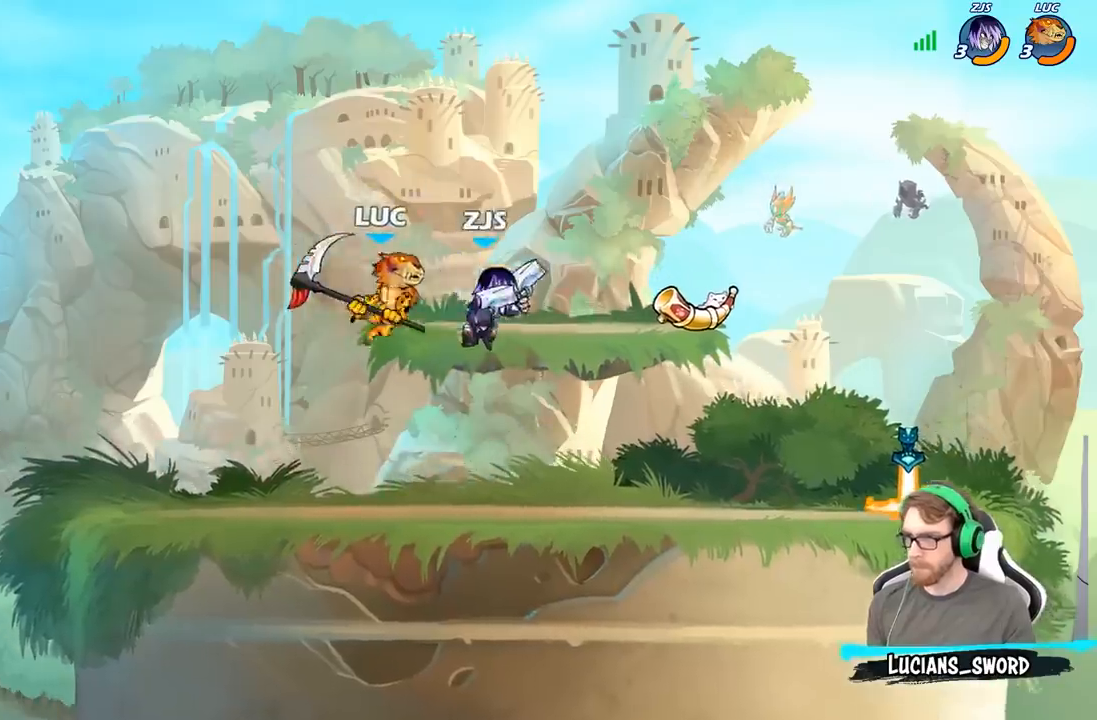
Gameplay with a controller (Xbox layout); each line is a JSON object with the inputs held at the frame after it. "events" lists button and stick changes between this image and that frame as [ms after this image, input, new state], when the widget could be followed in between.
{"buttons": [], "left_stick": "left", "right_stick": "center", "events": [[50, "X", "up"], [50, "left_stick", "up"], [133, "L3", "down"], [133, "left_stick", "left"], [467, "L3", "up"]]}
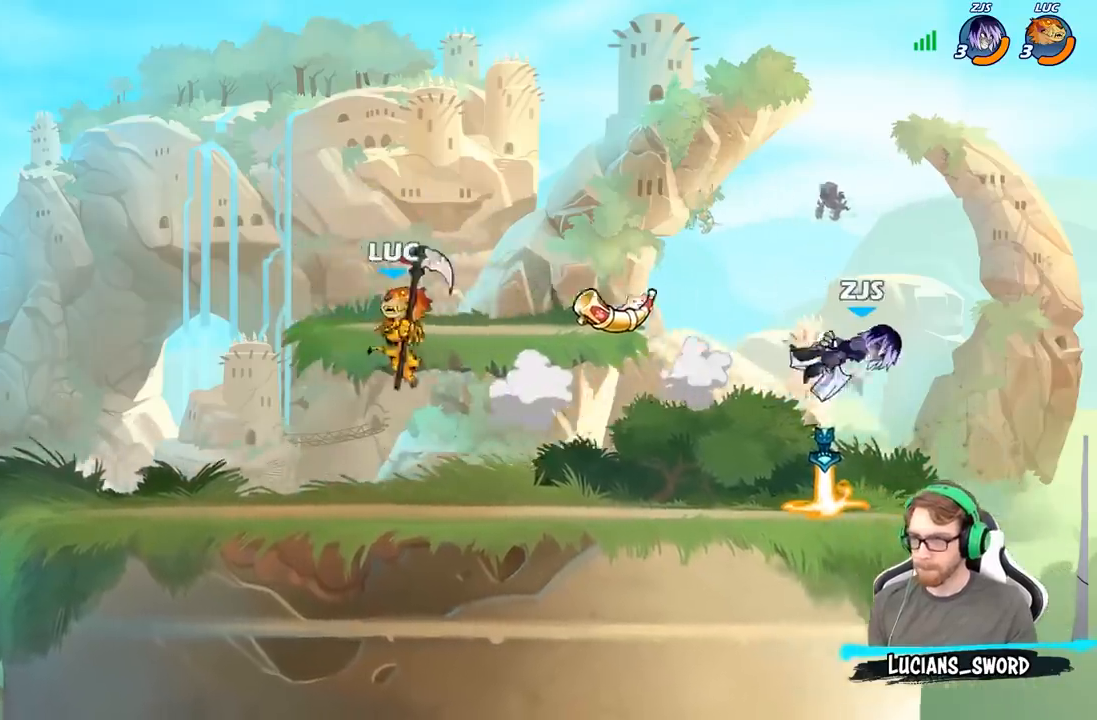
{"buttons": [], "left_stick": "center", "right_stick": "center", "events": [[67, "left_stick", "right"], [383, "R2", "down"], [467, "left_stick", "center"], [500, "R2", "up"]]}
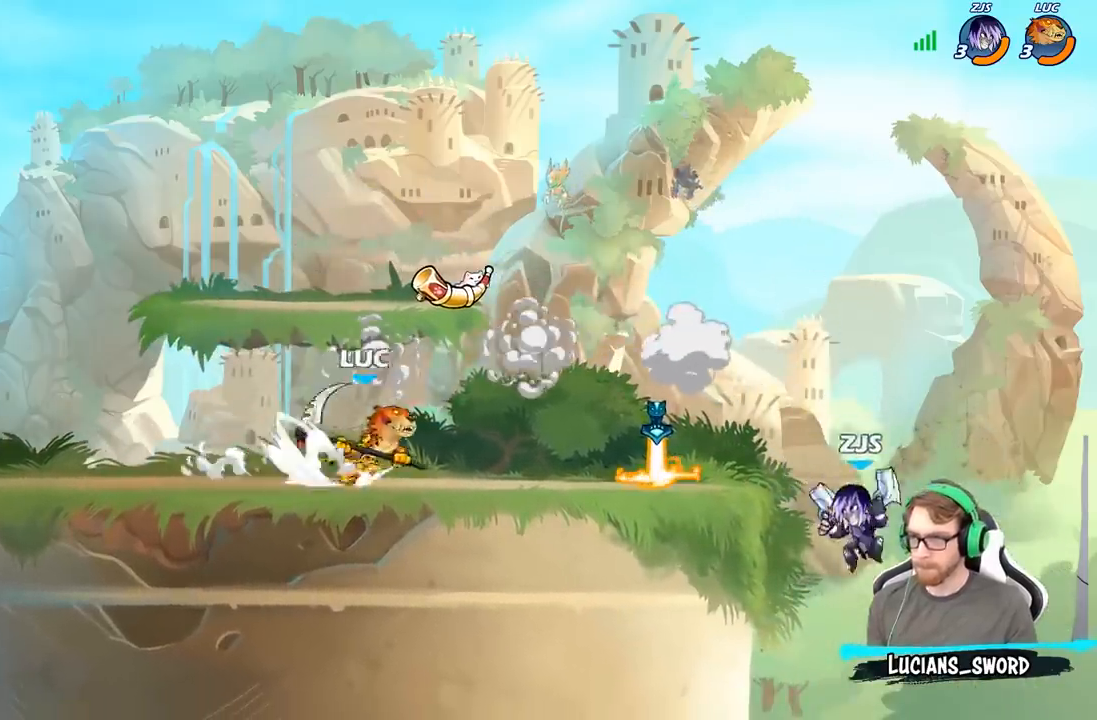
{"buttons": ["B"], "left_stick": "center", "right_stick": "center", "events": [[33, "B", "down"]]}
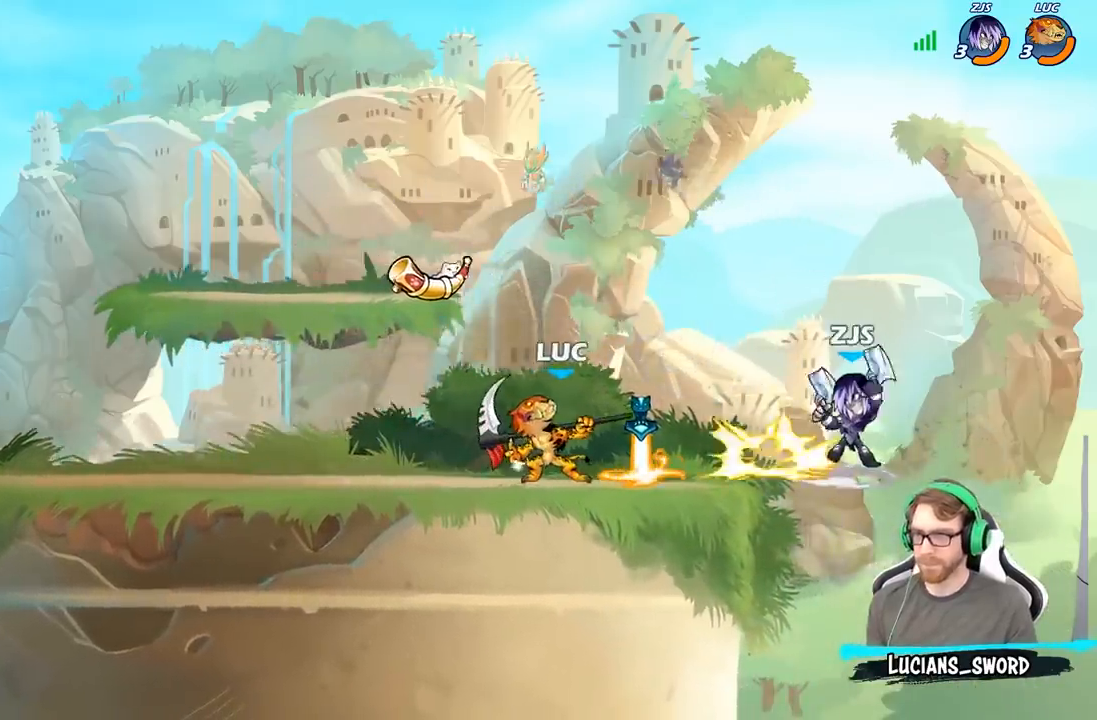
{"buttons": ["B"], "left_stick": "center", "right_stick": "center", "events": []}
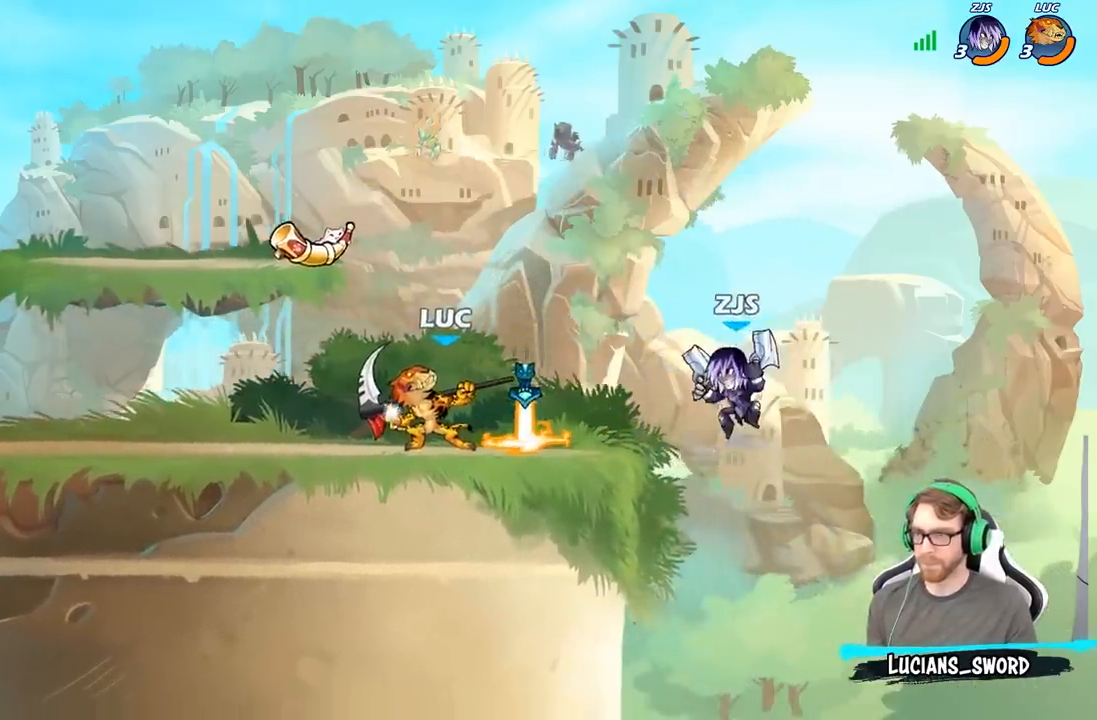
{"buttons": [], "left_stick": "center", "right_stick": "center", "events": [[433, "B", "up"]]}
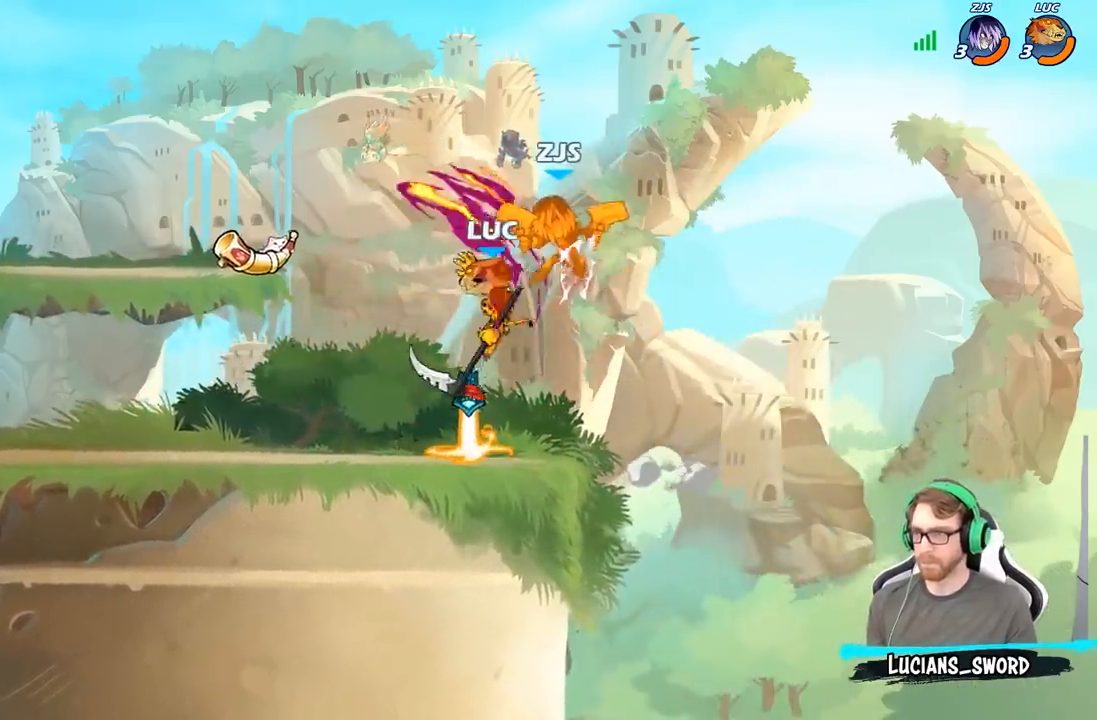
{"buttons": [], "left_stick": "center", "right_stick": "center", "events": []}
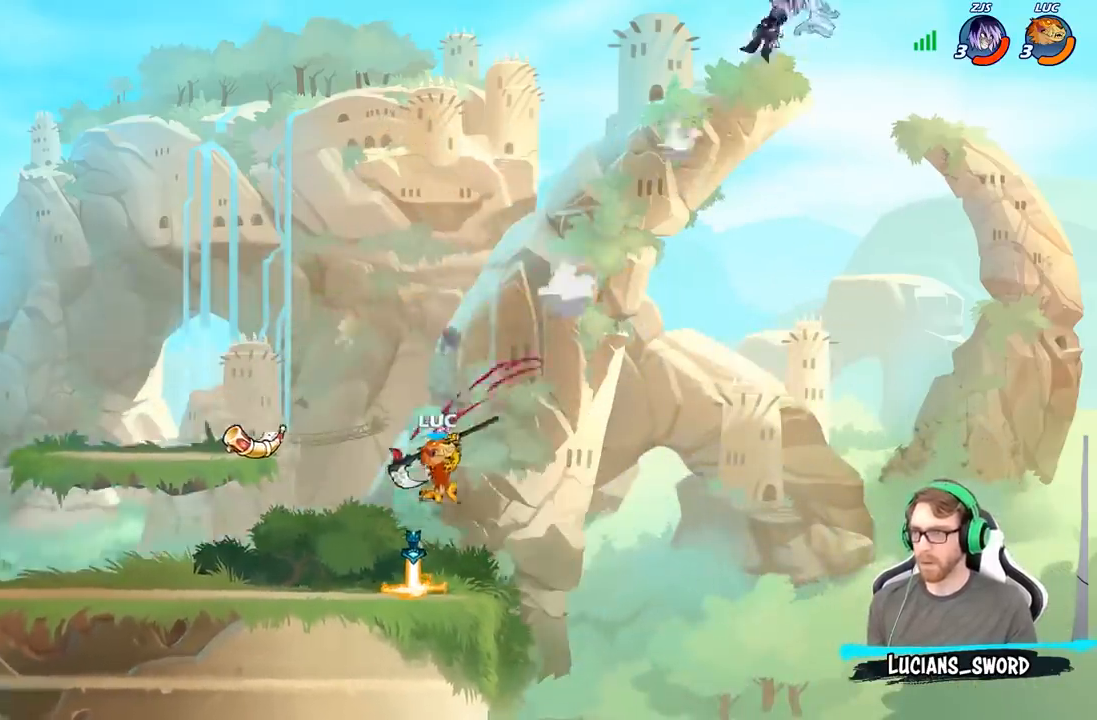
{"buttons": ["A"], "left_stick": "center", "right_stick": "center", "events": [[117, "A", "down"], [233, "A", "up"], [300, "A", "down"], [417, "A", "up"], [483, "A", "down"]]}
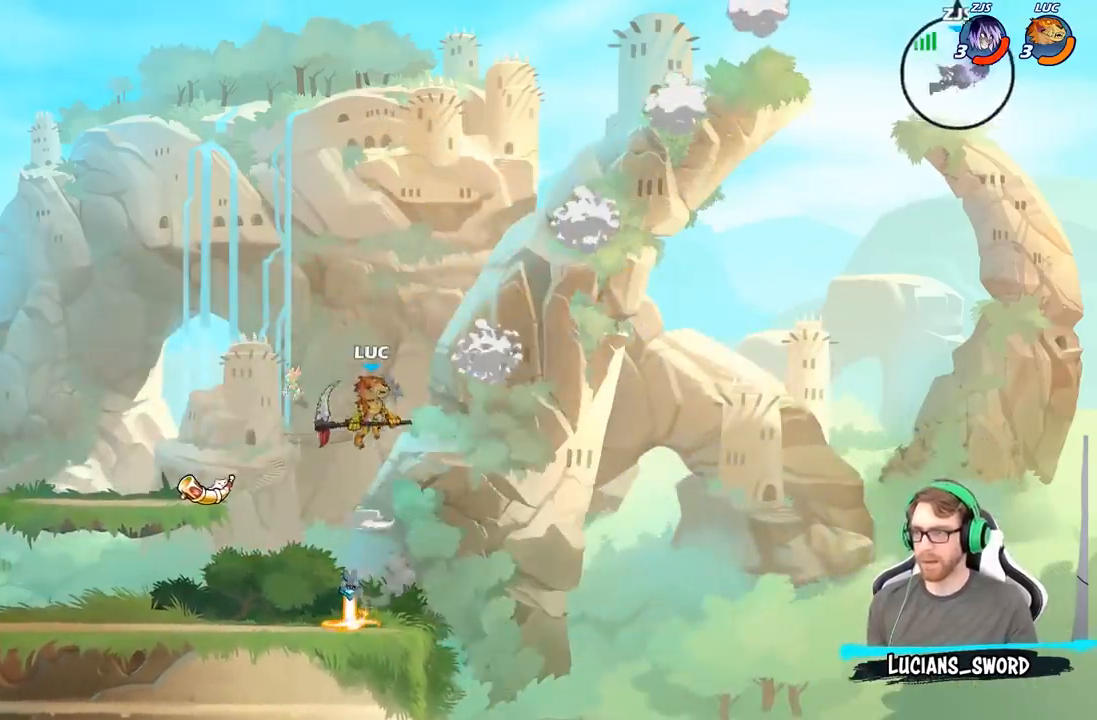
{"buttons": ["R1"], "left_stick": "center", "right_stick": "center", "events": [[100, "A", "up"], [100, "R1", "down"], [133, "left_stick", "up"], [300, "left_stick", "center"]]}
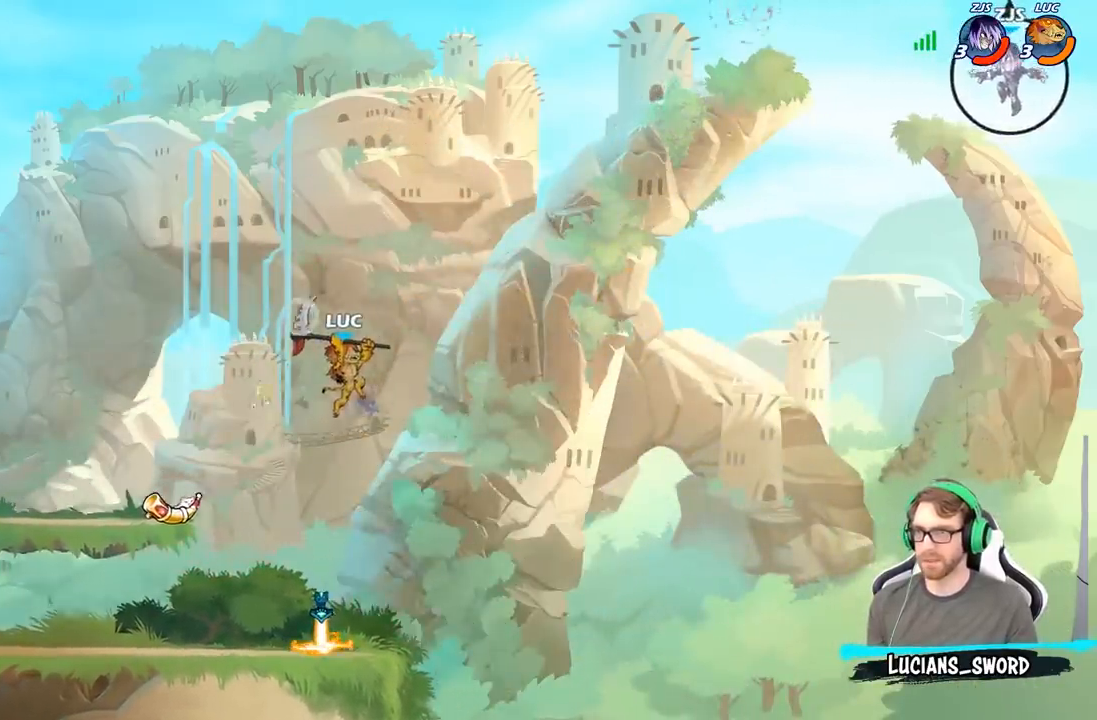
{"buttons": [], "left_stick": "center", "right_stick": "center", "events": [[100, "left_stick", "right"], [150, "left_stick", "up-right"], [250, "R1", "up"], [333, "left_stick", "center"]]}
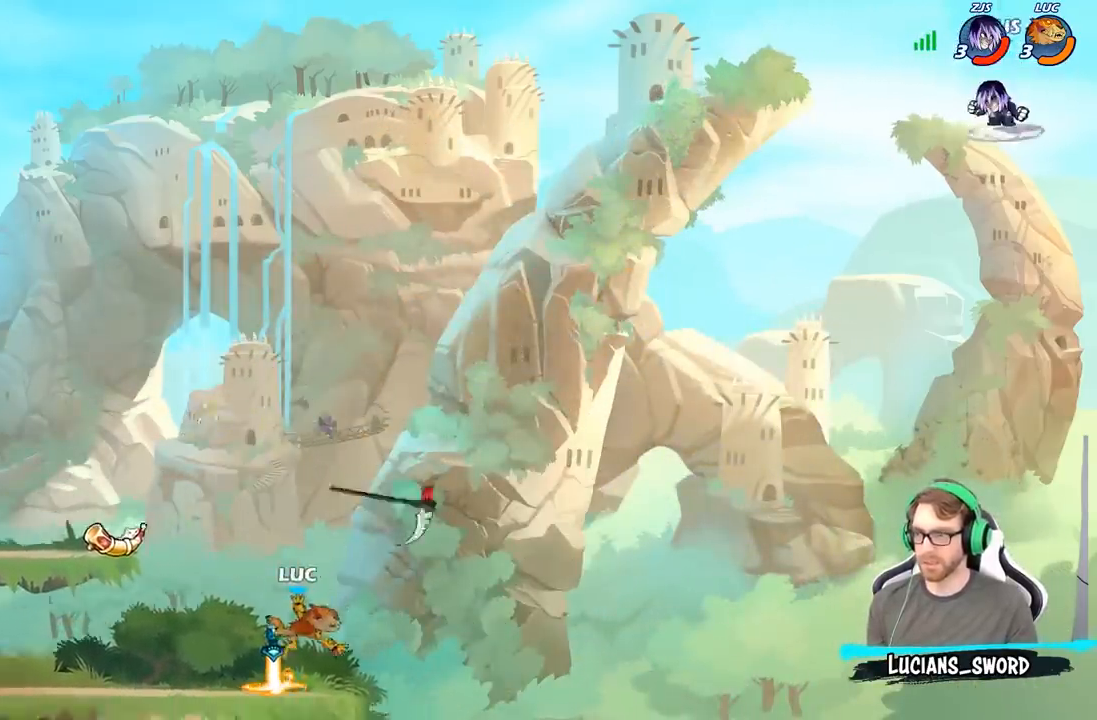
{"buttons": [], "left_stick": "center", "right_stick": "center", "events": [[233, "R1", "down"], [333, "R1", "up"]]}
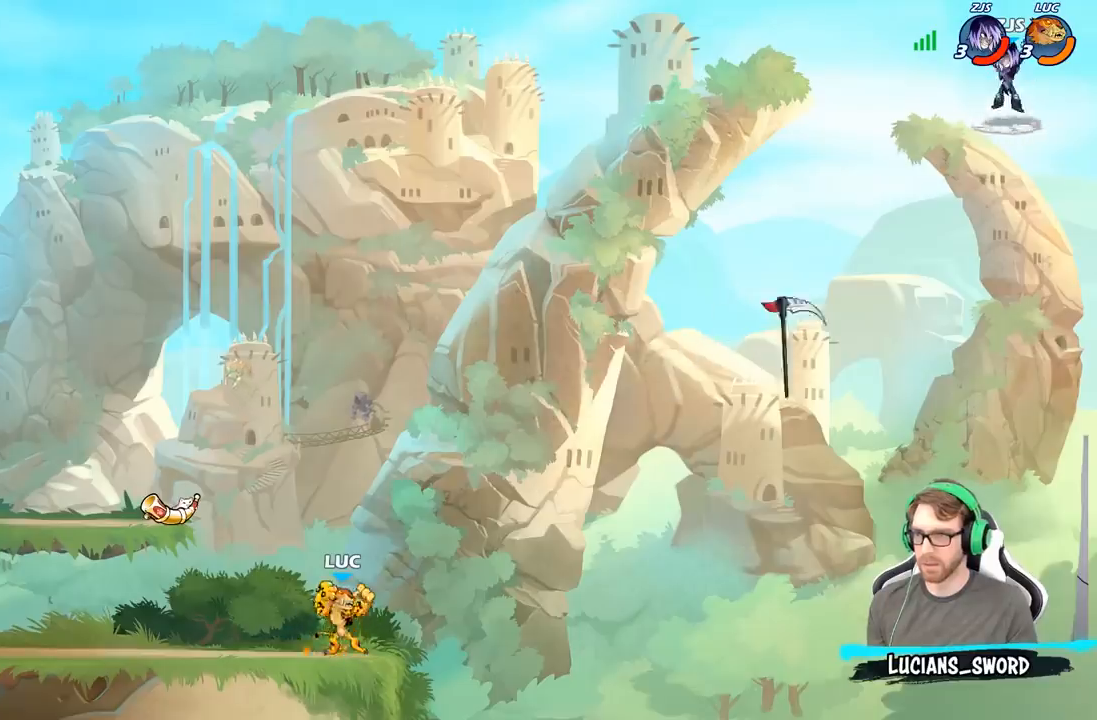
{"buttons": [], "left_stick": "center", "right_stick": "center", "events": []}
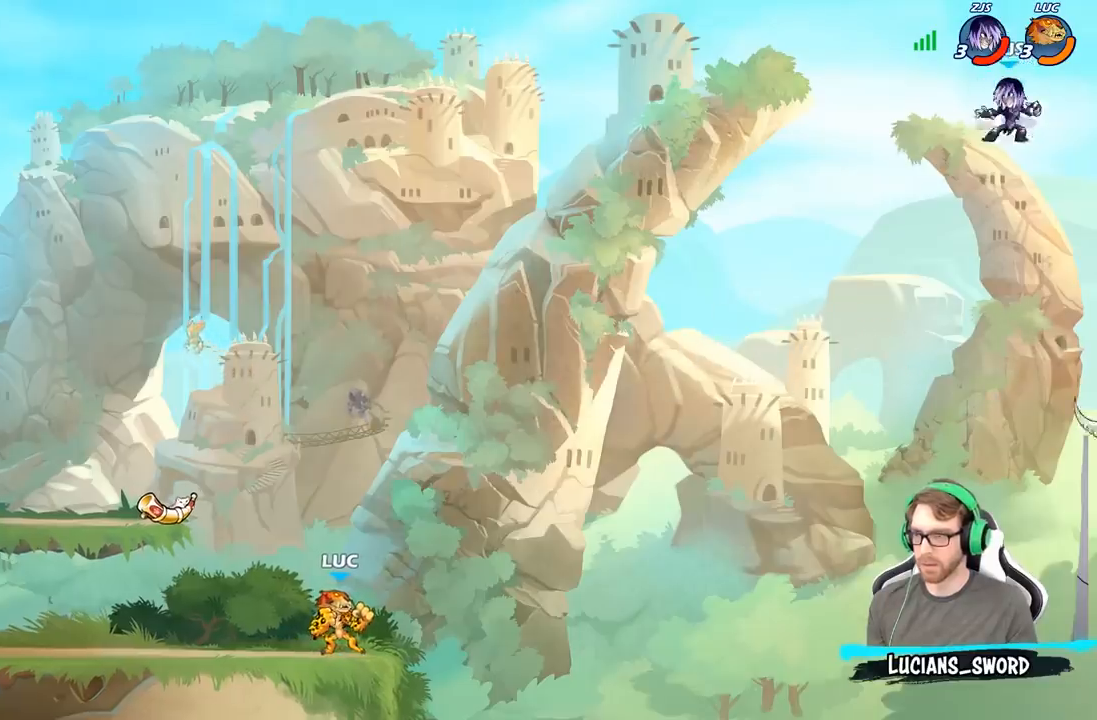
{"buttons": [], "left_stick": "center", "right_stick": "center", "events": []}
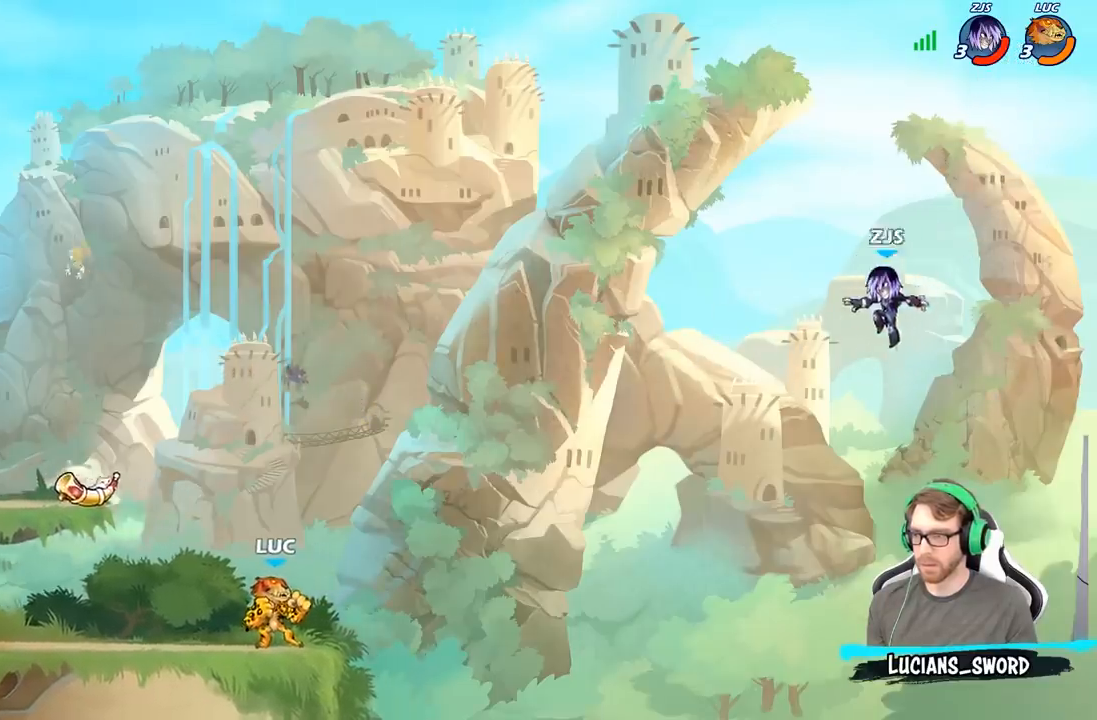
{"buttons": [], "left_stick": "right", "right_stick": "center", "events": [[233, "left_stick", "right"], [283, "R2", "down"], [333, "B", "down"], [367, "R2", "up"], [383, "B", "up"]]}
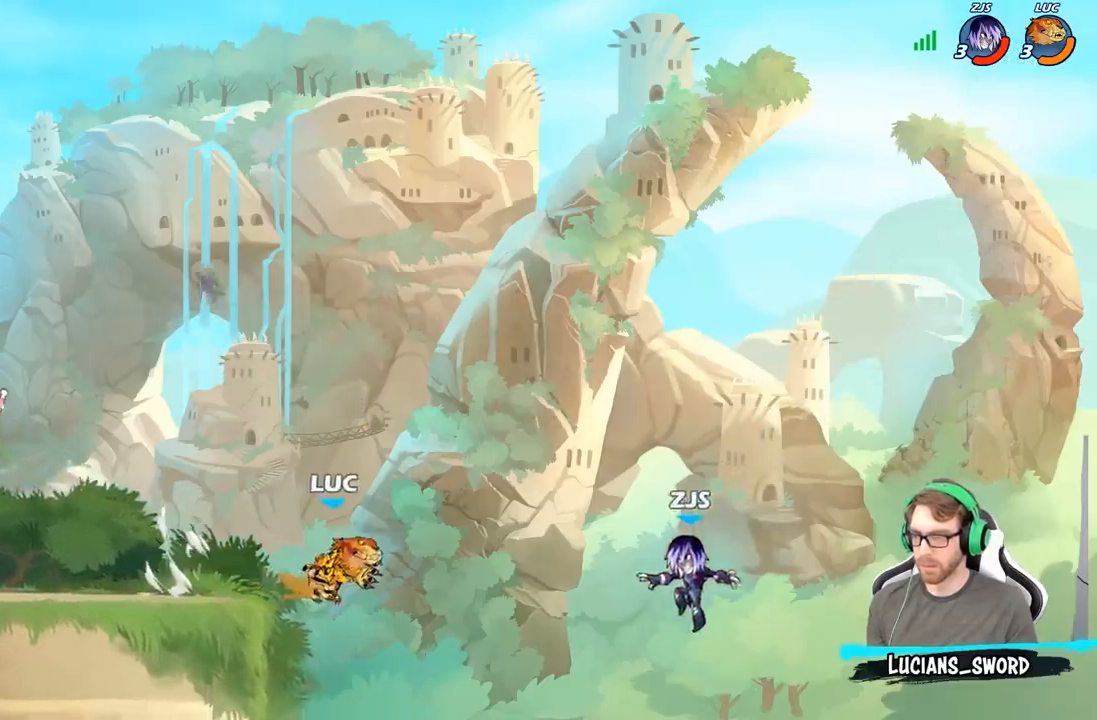
{"buttons": [], "left_stick": "up-left", "right_stick": "center", "events": [[300, "left_stick", "center"], [483, "left_stick", "up-left"]]}
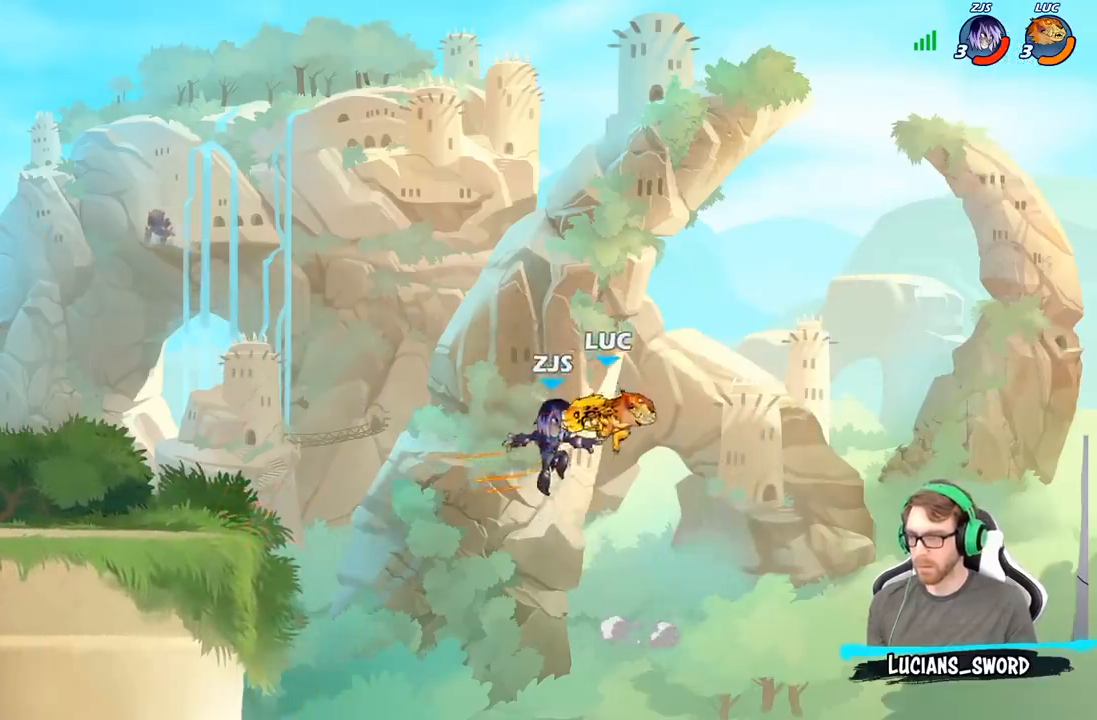
{"buttons": ["A"], "left_stick": "up-left", "right_stick": "center", "events": [[117, "left_stick", "down-left"], [483, "A", "down"], [500, "left_stick", "up-left"]]}
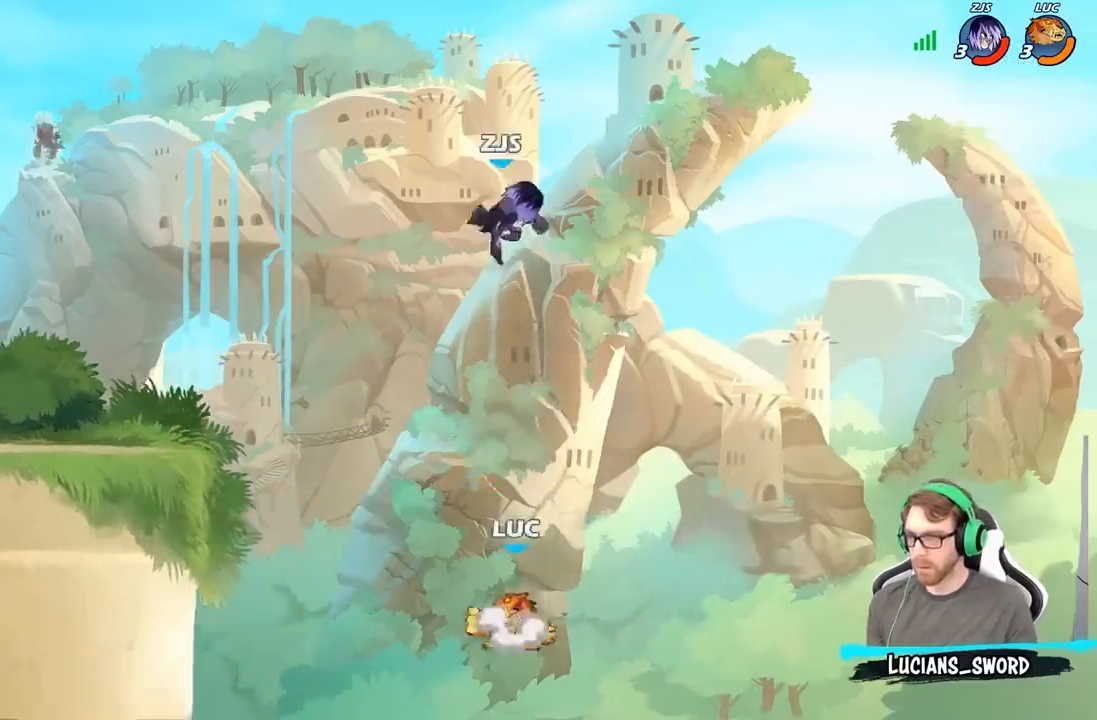
{"buttons": [], "left_stick": "up-right", "right_stick": "center", "events": [[150, "A", "up"], [233, "A", "down"], [317, "B", "down"], [333, "A", "up"], [367, "left_stick", "up-right"], [450, "B", "up"]]}
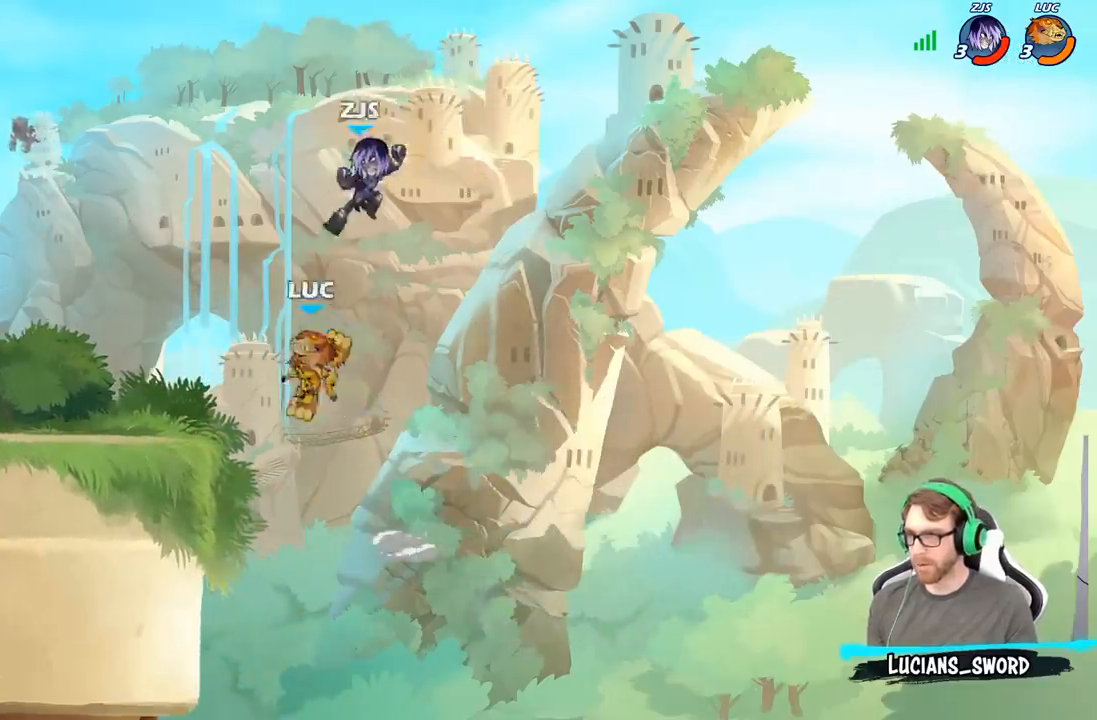
{"buttons": [], "left_stick": "up-left", "right_stick": "center", "events": [[117, "left_stick", "center"], [283, "left_stick", "up-left"]]}
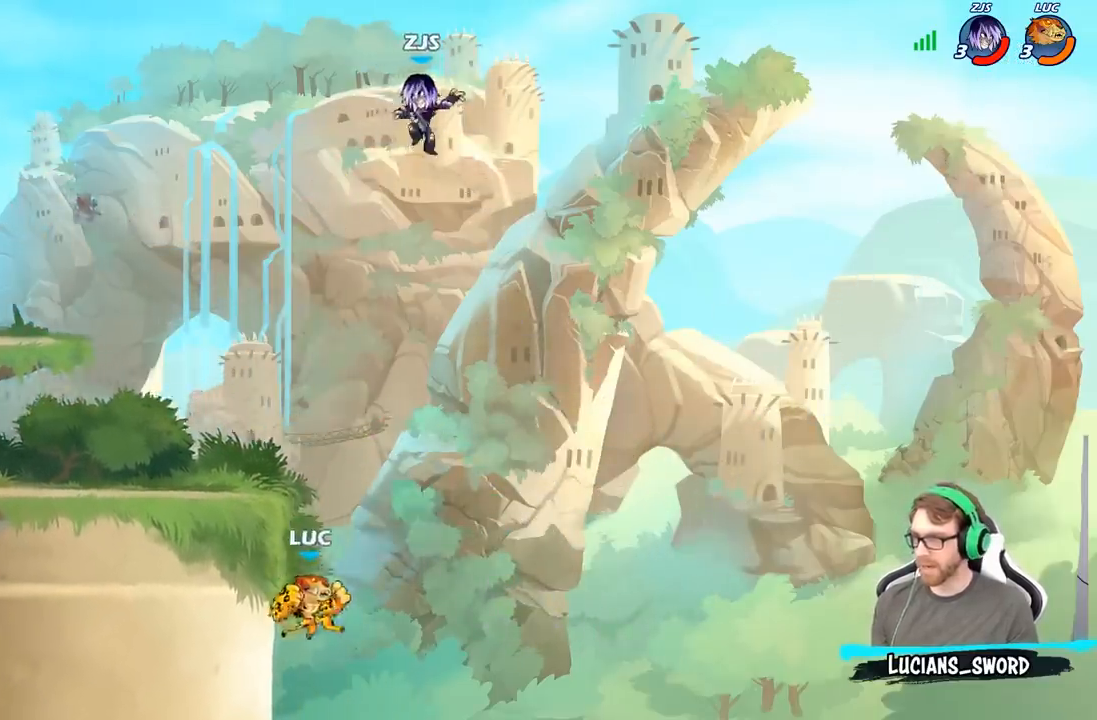
{"buttons": [], "left_stick": "down", "right_stick": "center", "events": [[67, "A", "down"], [267, "A", "up"], [333, "left_stick", "right"], [467, "left_stick", "down"]]}
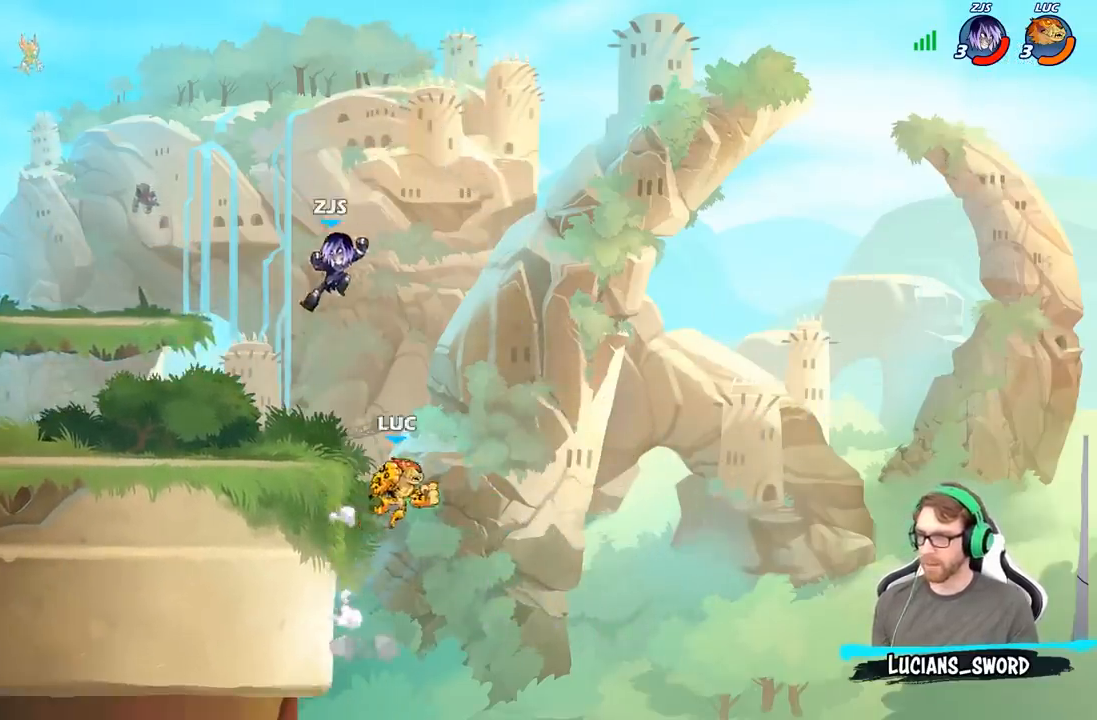
{"buttons": [], "left_stick": "left", "right_stick": "center", "events": [[83, "left_stick", "left"], [133, "A", "down"], [400, "A", "up"]]}
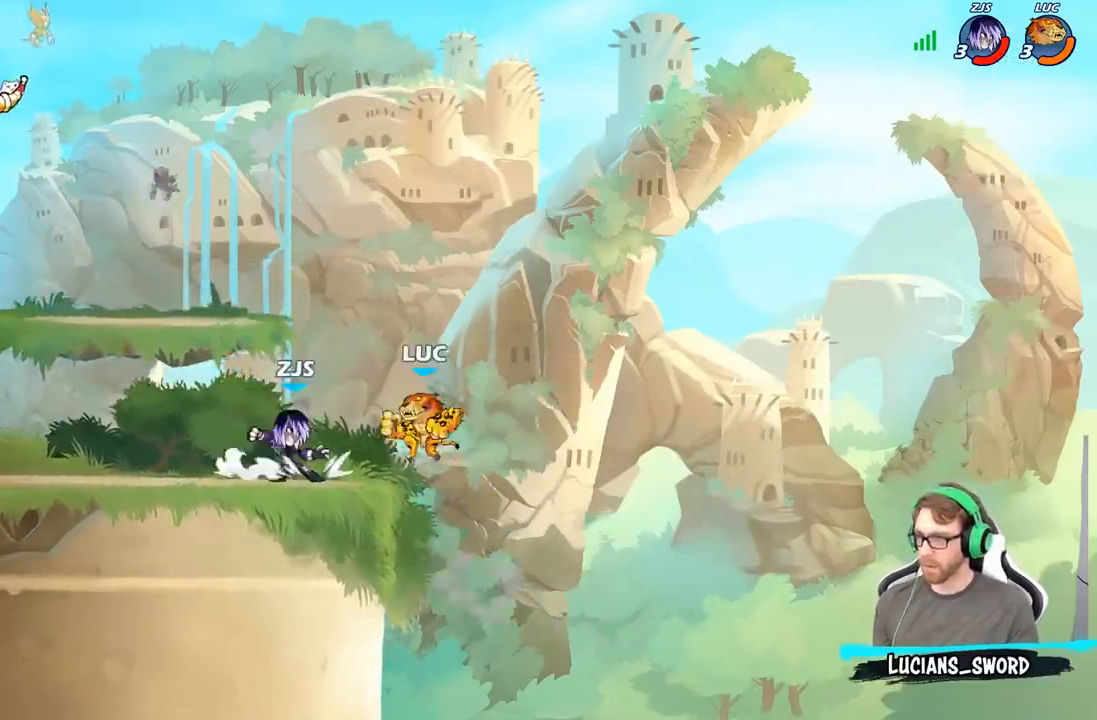
{"buttons": [], "left_stick": "up-left", "right_stick": "center", "events": [[50, "left_stick", "down-left"], [200, "left_stick", "down-right"], [267, "R2", "down"], [333, "left_stick", "up-left"], [450, "R2", "up"]]}
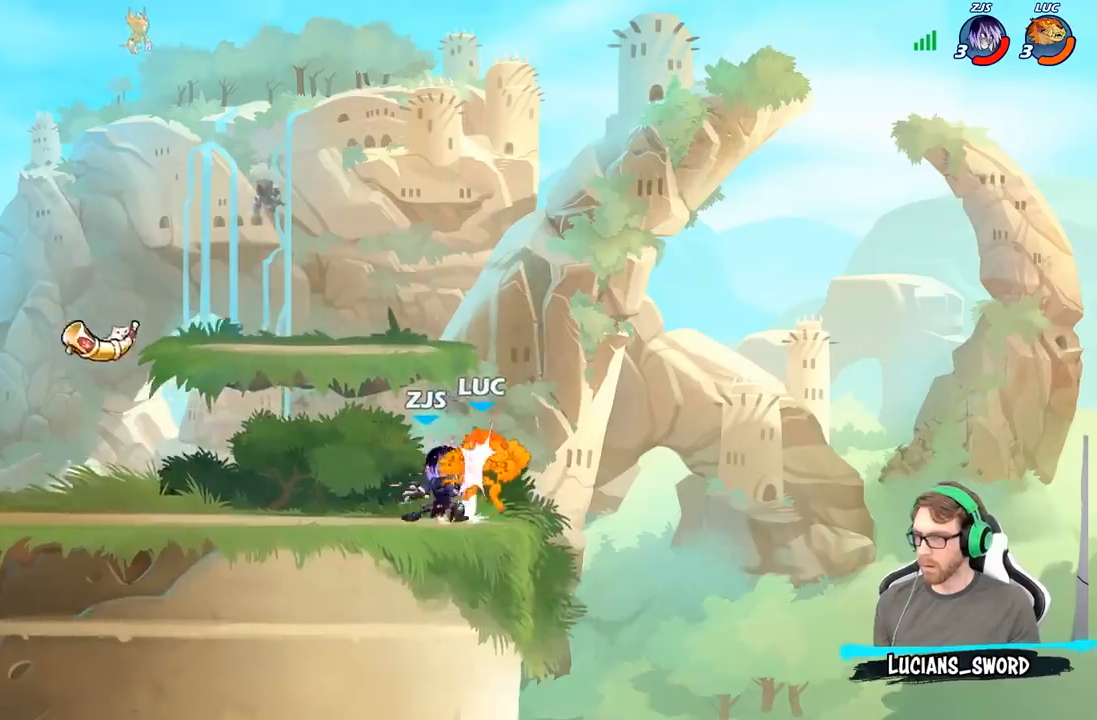
{"buttons": [], "left_stick": "center", "right_stick": "center", "events": [[17, "left_stick", "center"]]}
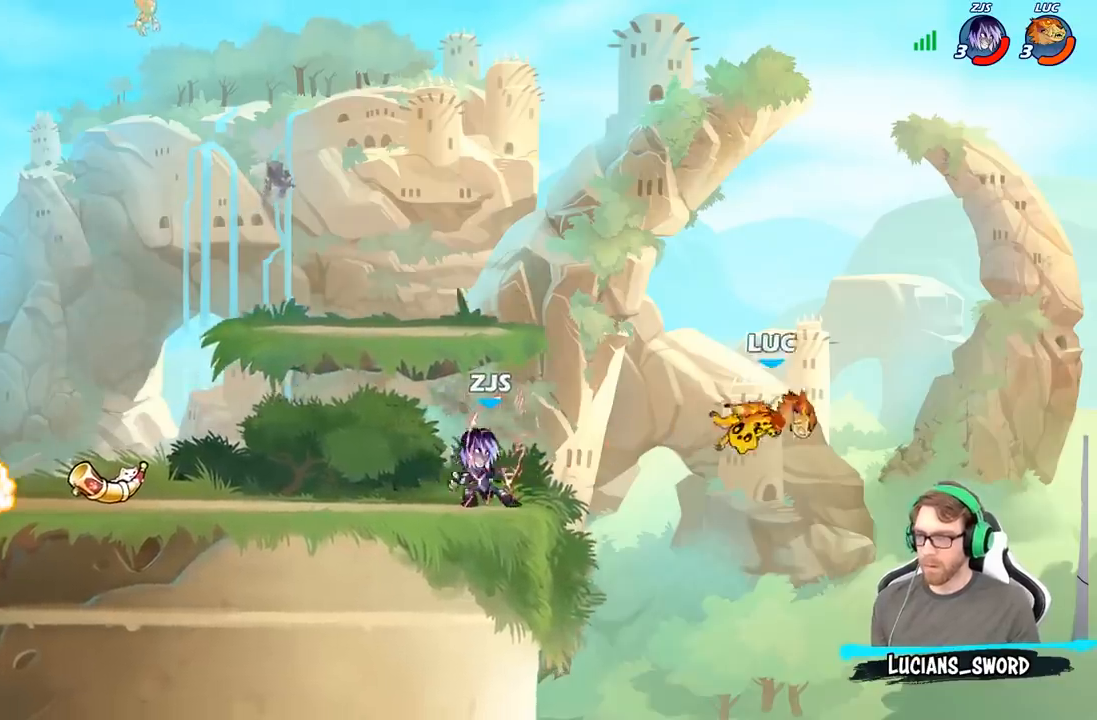
{"buttons": ["A"], "left_stick": "left", "right_stick": "center", "events": [[33, "left_stick", "left"], [417, "A", "down"]]}
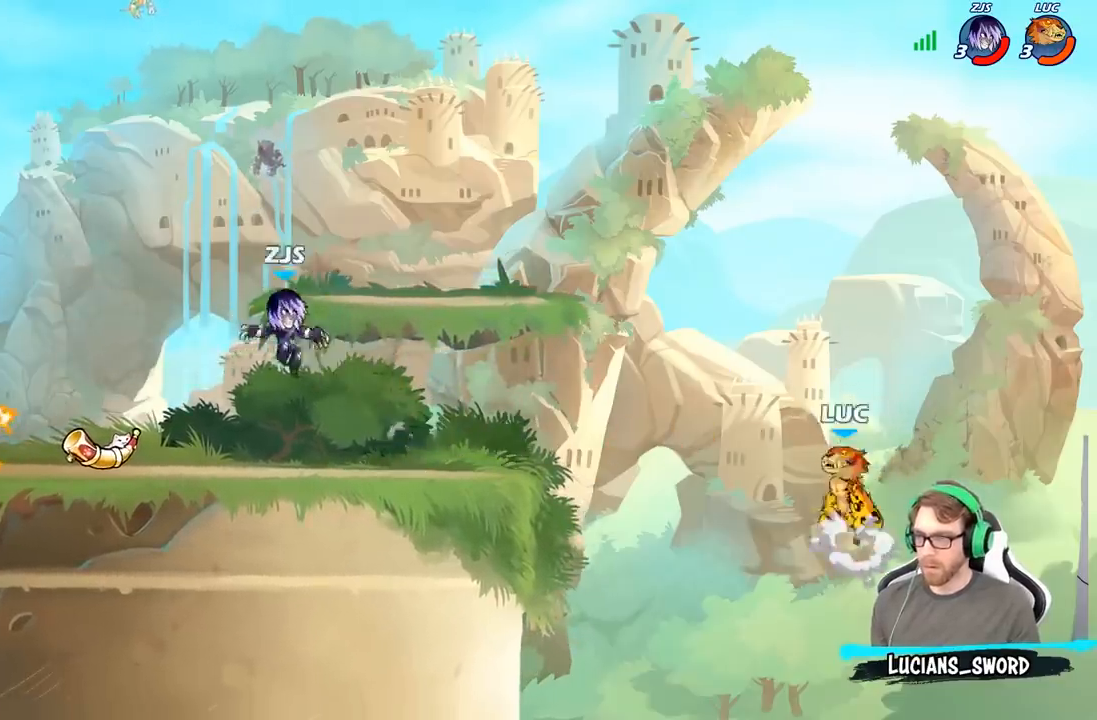
{"buttons": [], "left_stick": "down-left", "right_stick": "center", "events": [[83, "A", "up"], [167, "A", "down"], [333, "A", "up"], [483, "left_stick", "down-left"]]}
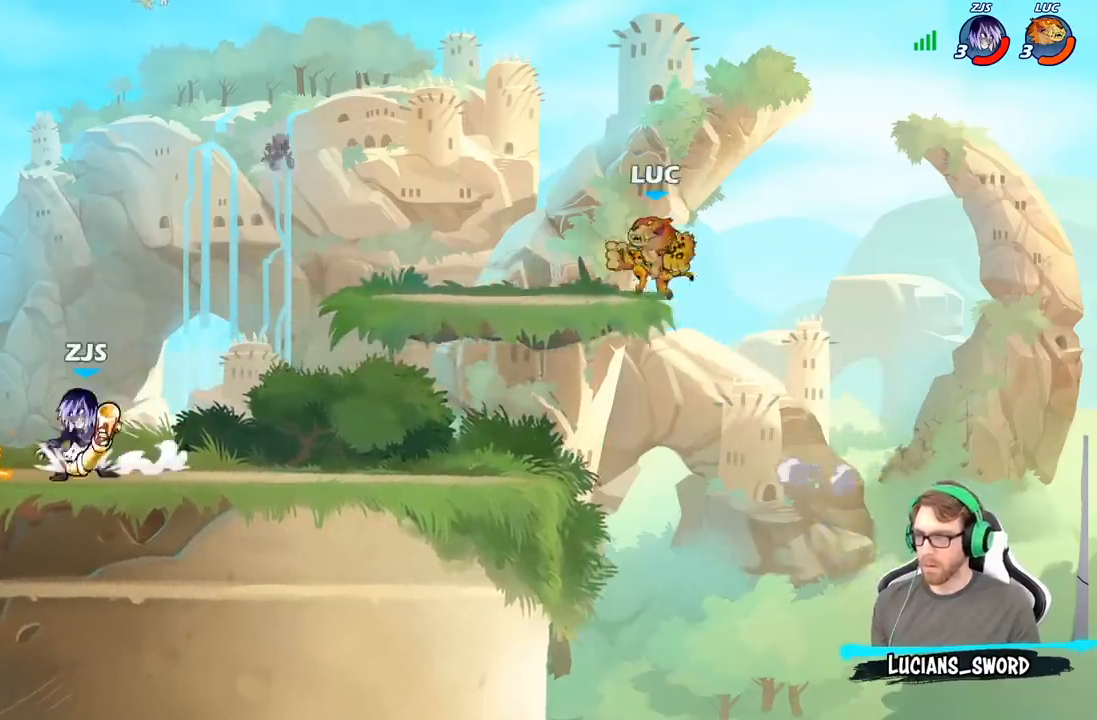
{"buttons": [], "left_stick": "center", "right_stick": "center", "events": [[217, "R1", "down"], [267, "R1", "up"], [317, "left_stick", "center"]]}
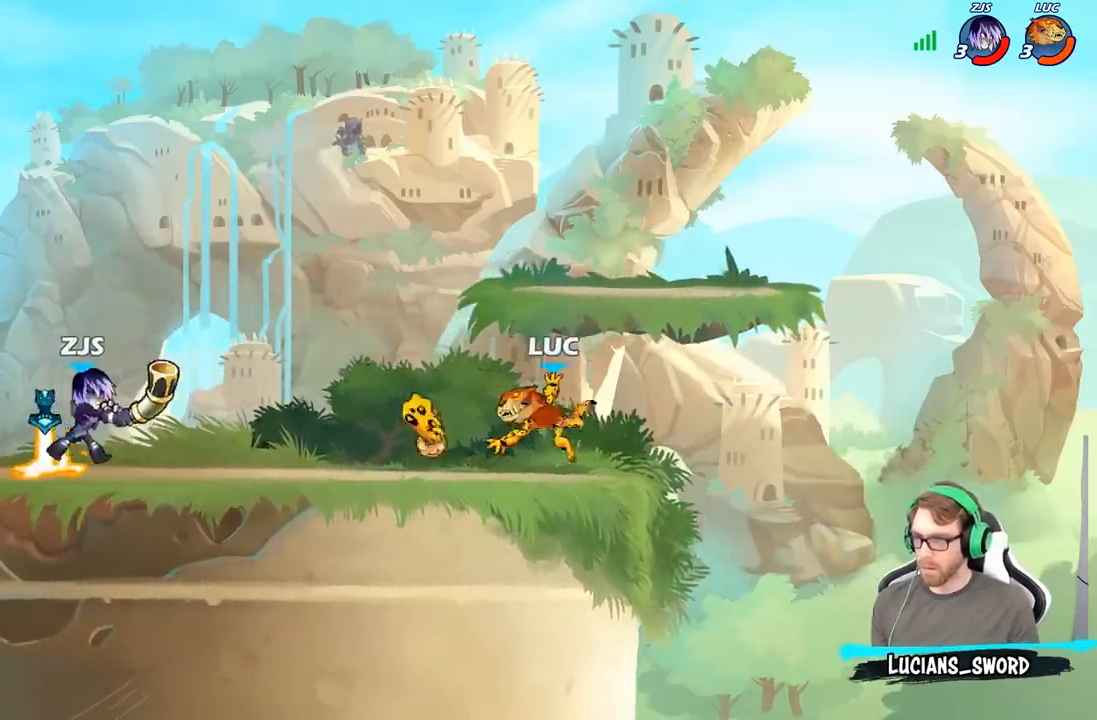
{"buttons": [], "left_stick": "left", "right_stick": "center", "events": [[83, "left_stick", "left"], [167, "R2", "down"], [367, "R2", "up"]]}